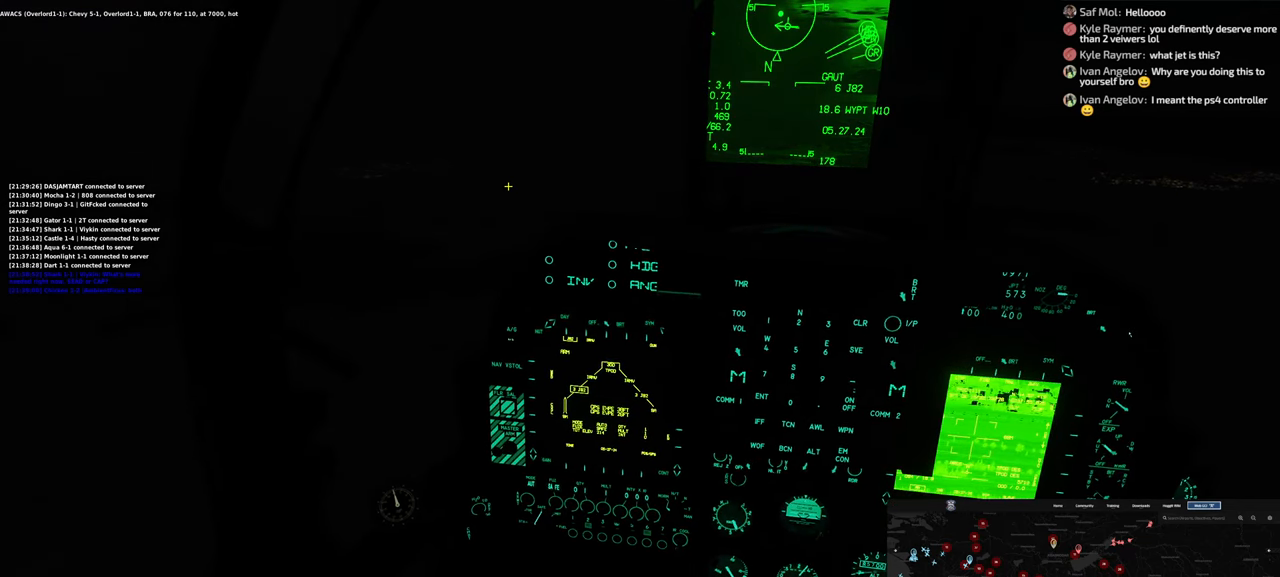
Gameplay with a controller (Xbox layout); each line is a JSON object with the inputs held at the frame after it. "events" lists button and stick changes between this image and that frame as [ms after this image, input, new state], when the widget could be followed in between.
{"buttons": [], "left_stick": "center", "right_stick": "center", "events": []}
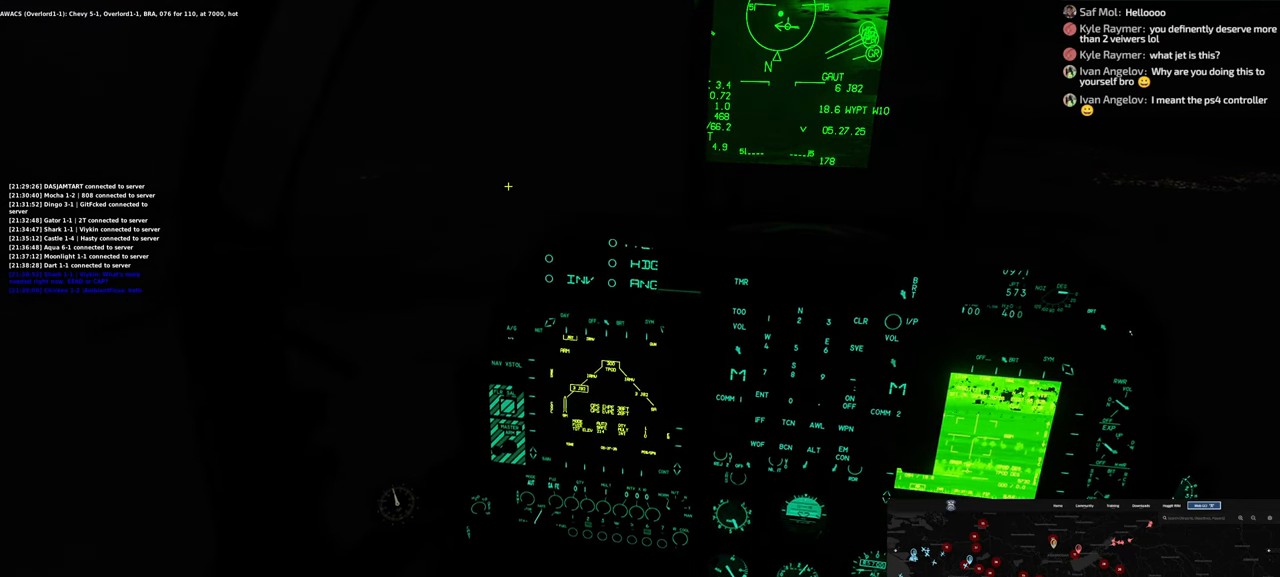
{"buttons": [], "left_stick": "center", "right_stick": "center", "events": []}
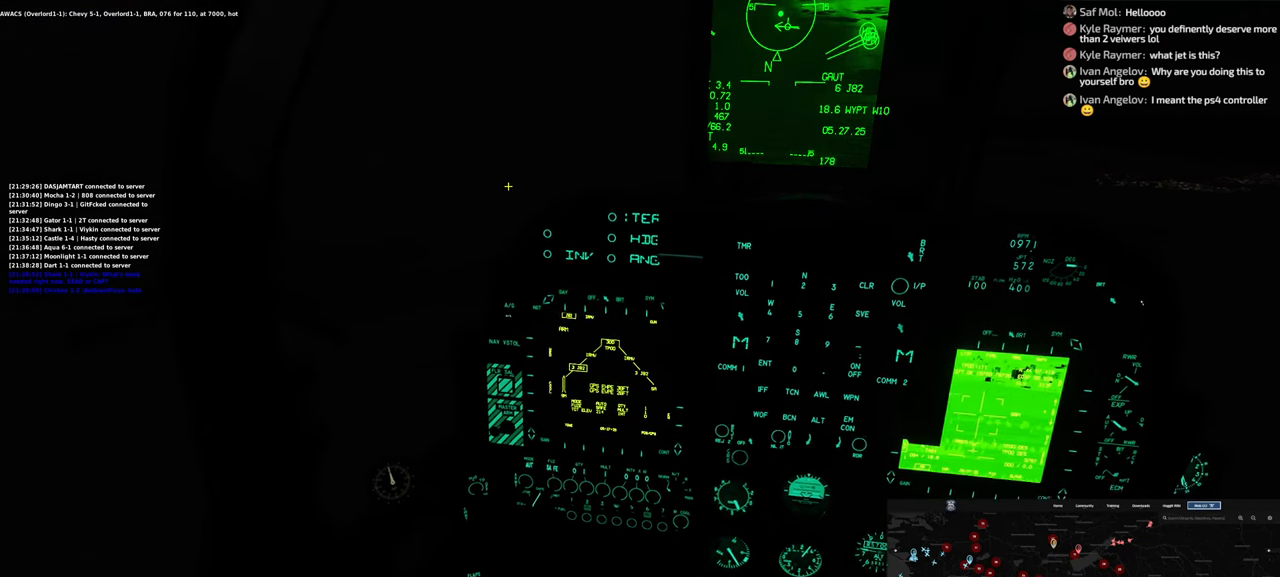
{"buttons": [], "left_stick": "center", "right_stick": "center", "events": []}
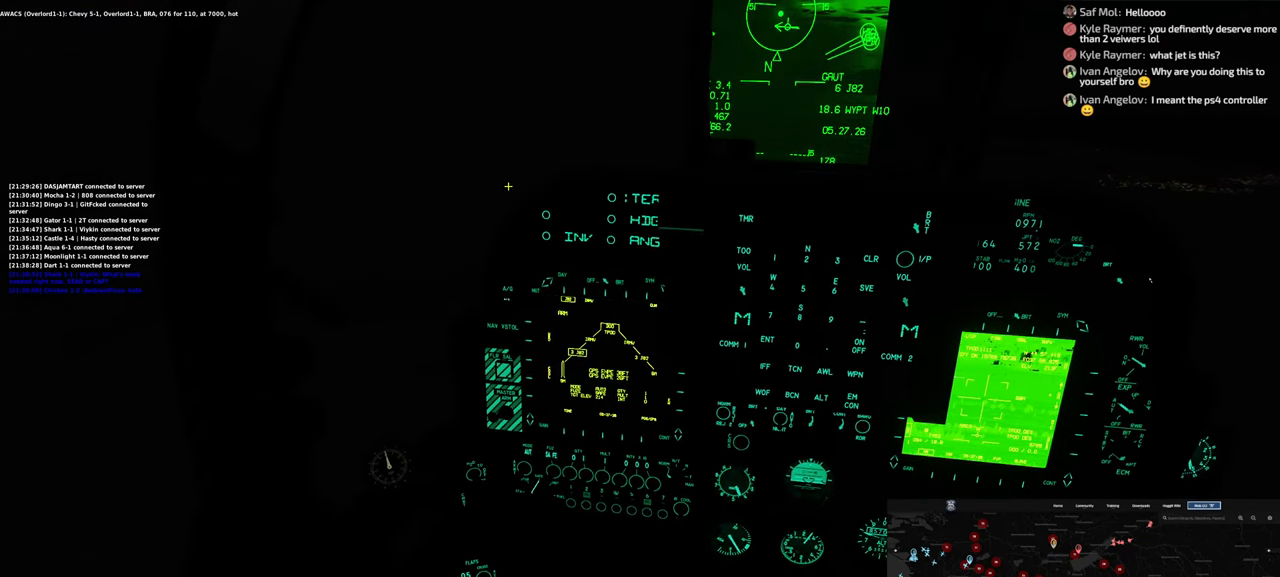
{"buttons": [], "left_stick": "center", "right_stick": "center", "events": []}
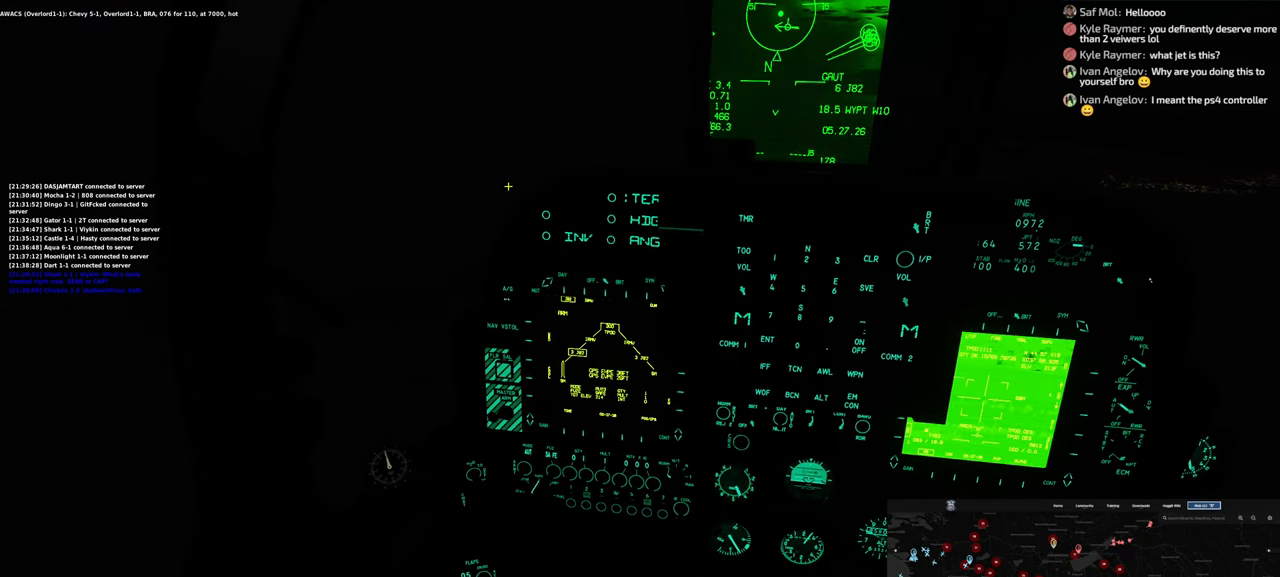
{"buttons": [], "left_stick": "center", "right_stick": "right", "events": [[417, "right_stick", "right"]]}
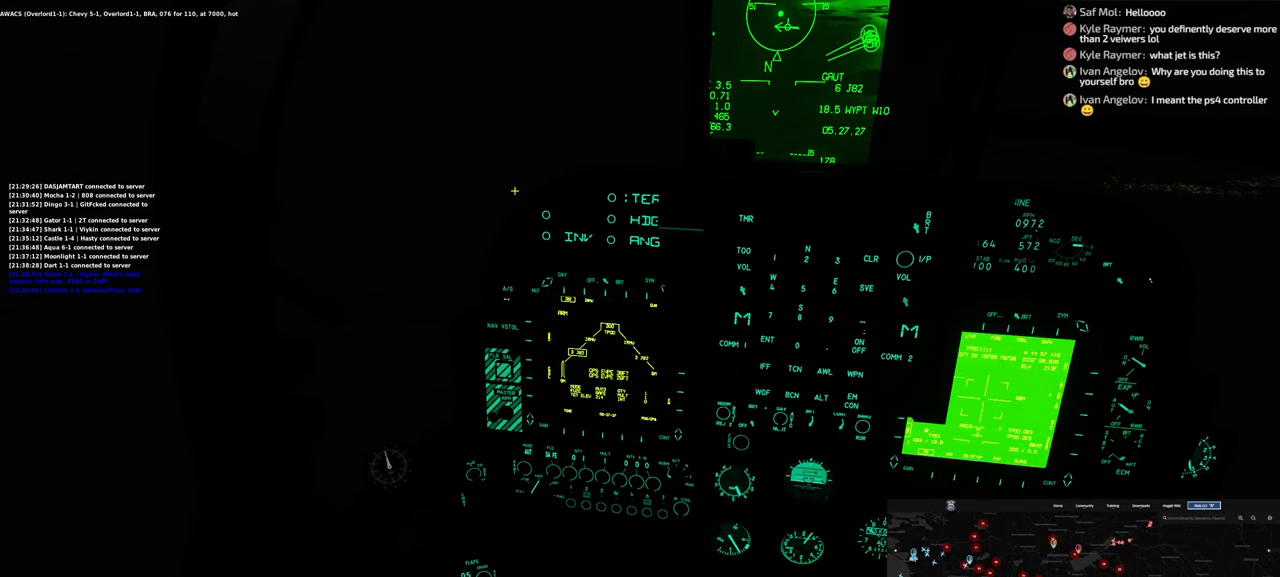
{"buttons": [], "left_stick": "center", "right_stick": "down-right", "events": [[33, "right_stick", "down-right"]]}
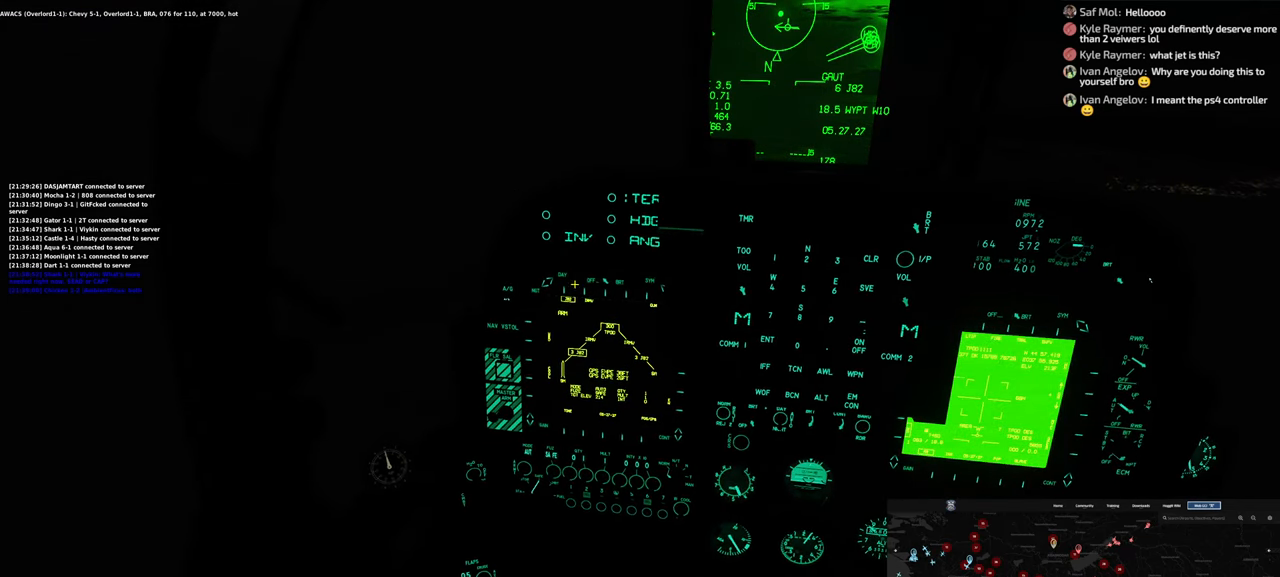
{"buttons": [], "left_stick": "center", "right_stick": "down-right", "events": [[133, "right_stick", "right"], [500, "right_stick", "down-right"]]}
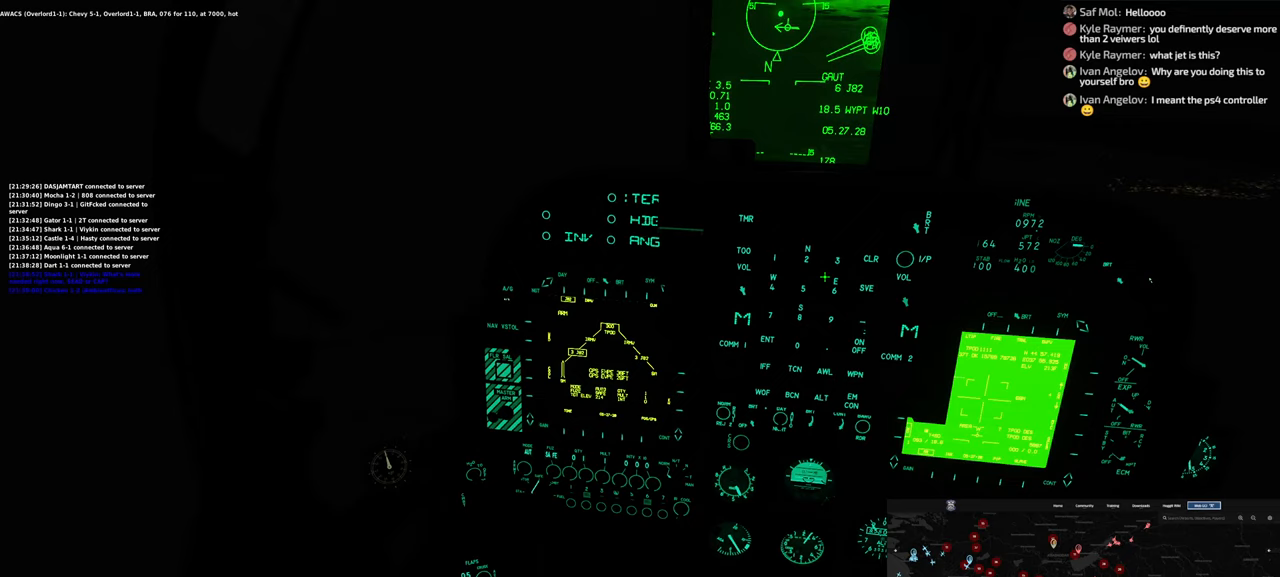
{"buttons": [], "left_stick": "center", "right_stick": "left", "events": [[100, "right_stick", "down"], [267, "right_stick", "down-left"], [400, "right_stick", "left"]]}
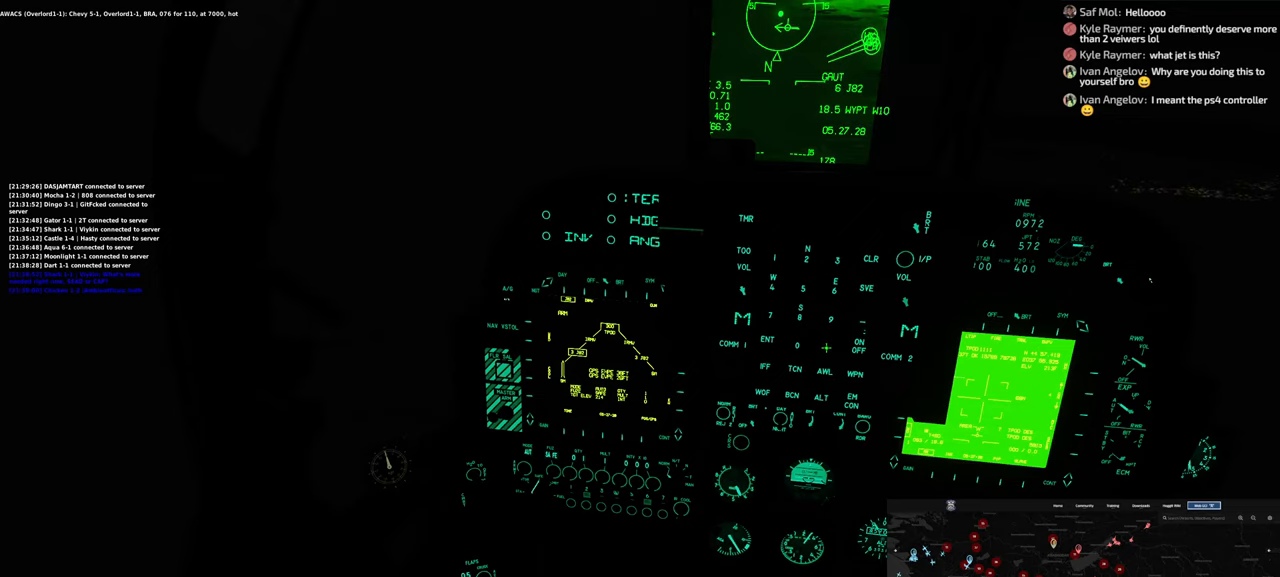
{"buttons": [], "left_stick": "center", "right_stick": "center", "events": [[350, "right_stick", "center"]]}
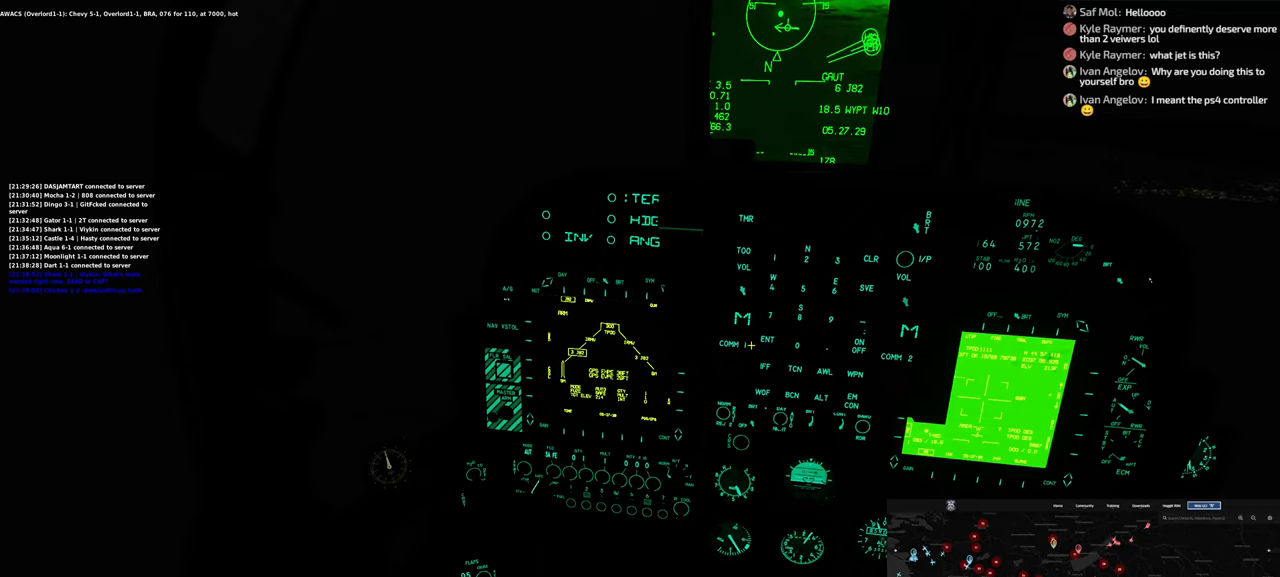
{"buttons": [], "left_stick": "center", "right_stick": "center", "events": [[117, "right_stick", "right"], [383, "right_stick", "center"]]}
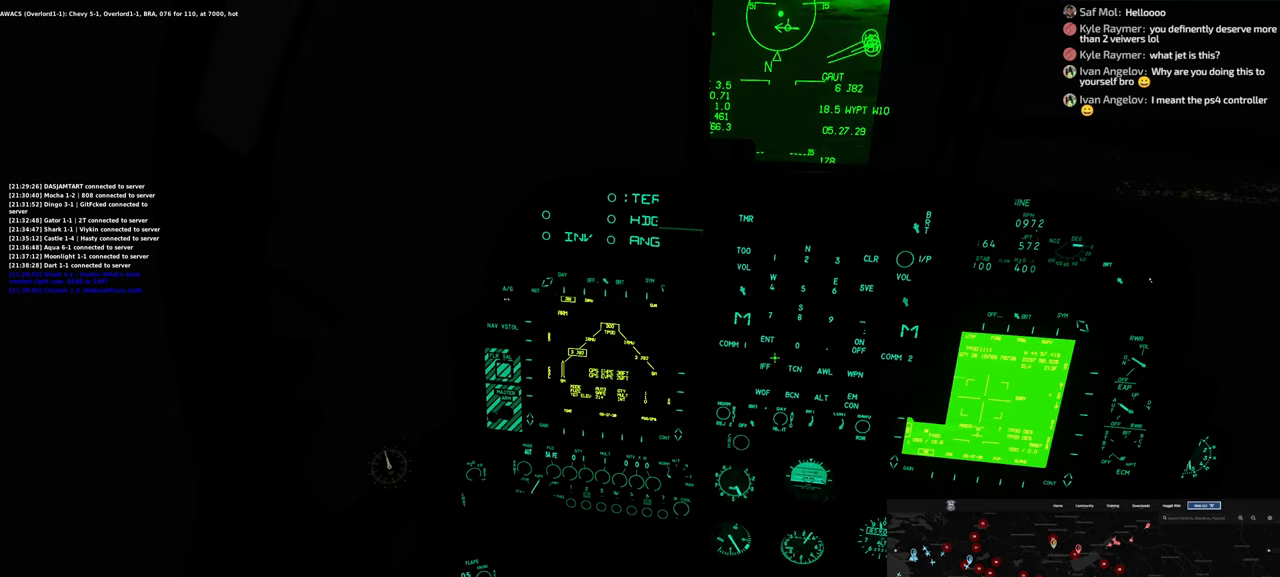
{"buttons": [], "left_stick": "center", "right_stick": "center", "events": []}
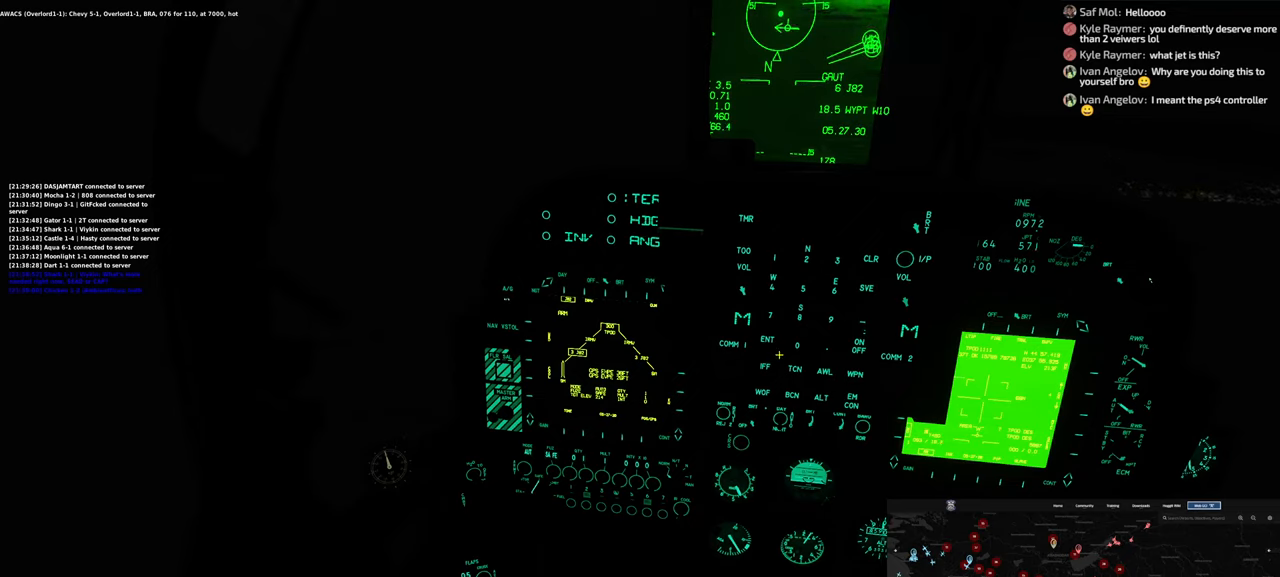
{"buttons": [], "left_stick": "center", "right_stick": "center", "events": [[250, "right_stick", "down-right"], [400, "right_stick", "center"]]}
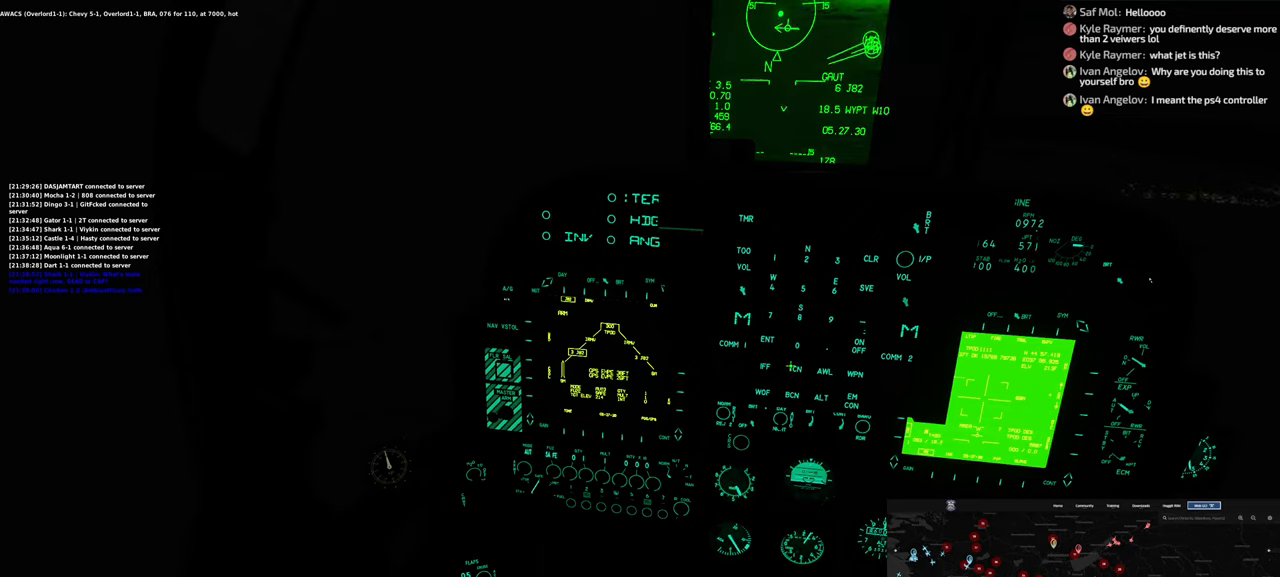
{"buttons": [], "left_stick": "center", "right_stick": "center", "events": []}
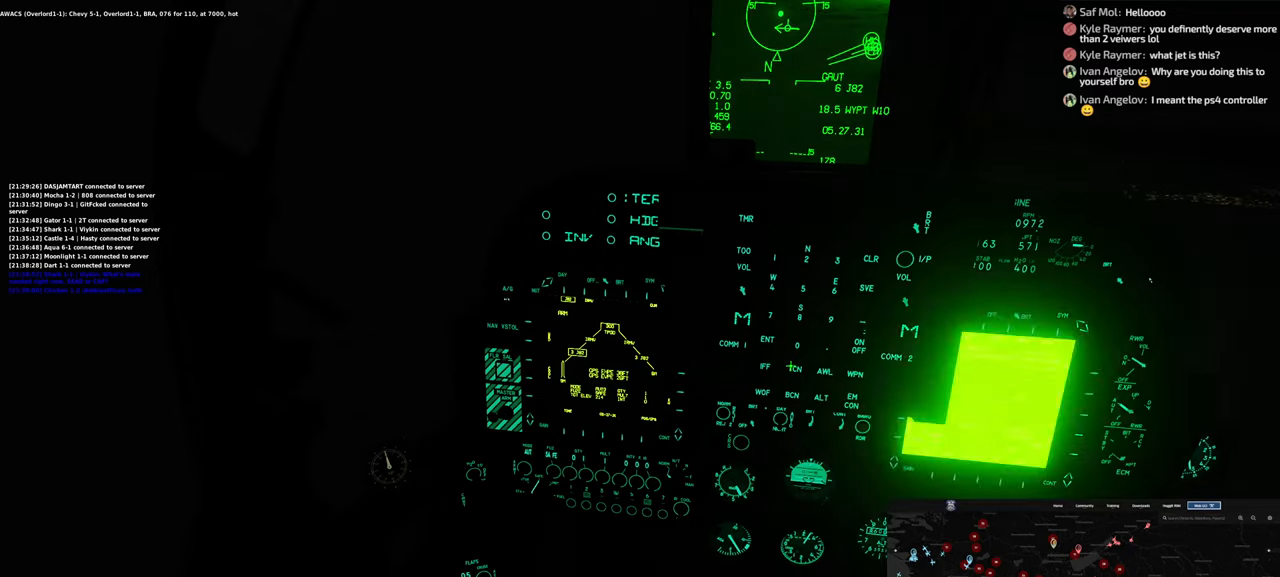
{"buttons": [], "left_stick": "center", "right_stick": "right", "events": [[83, "right_stick", "up-right"], [217, "right_stick", "right"]]}
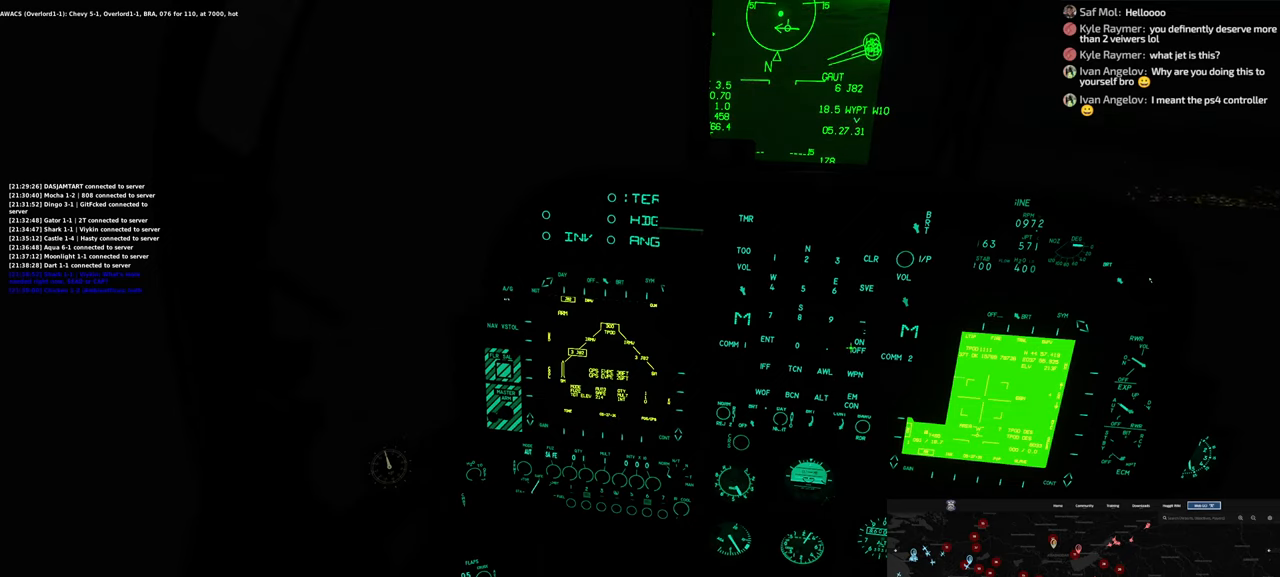
{"buttons": [], "left_stick": "center", "right_stick": "up", "events": [[33, "right_stick", "center"], [417, "right_stick", "up"]]}
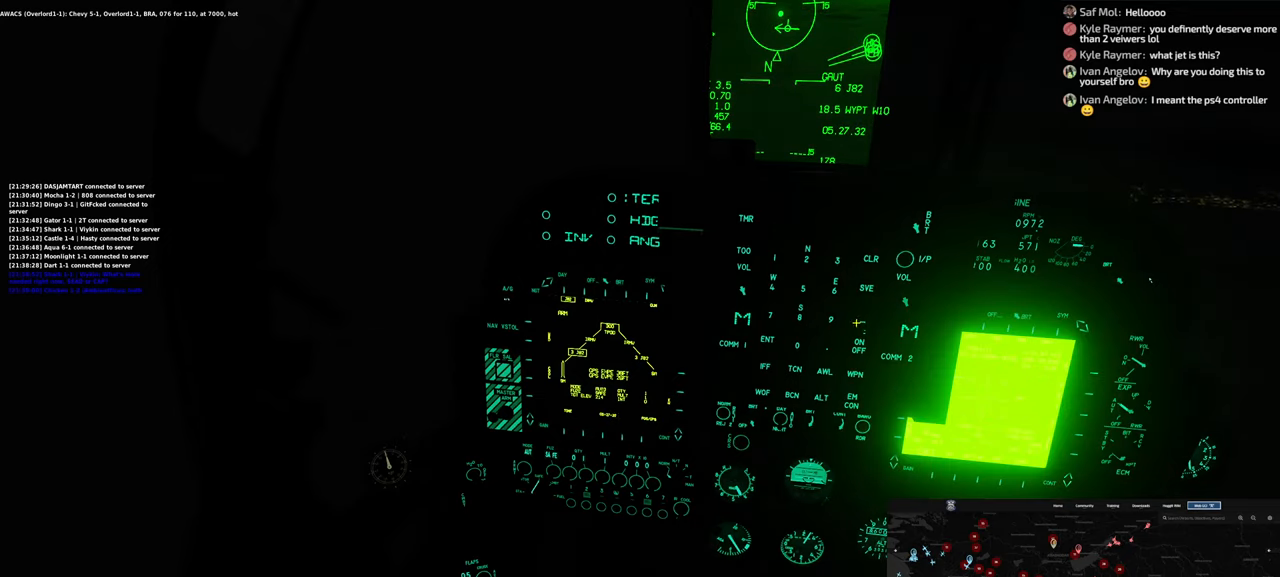
{"buttons": ["R1"], "left_stick": "center", "right_stick": "center", "events": [[267, "right_stick", "center"], [317, "R1", "down"], [400, "R1", "up"], [483, "R1", "down"]]}
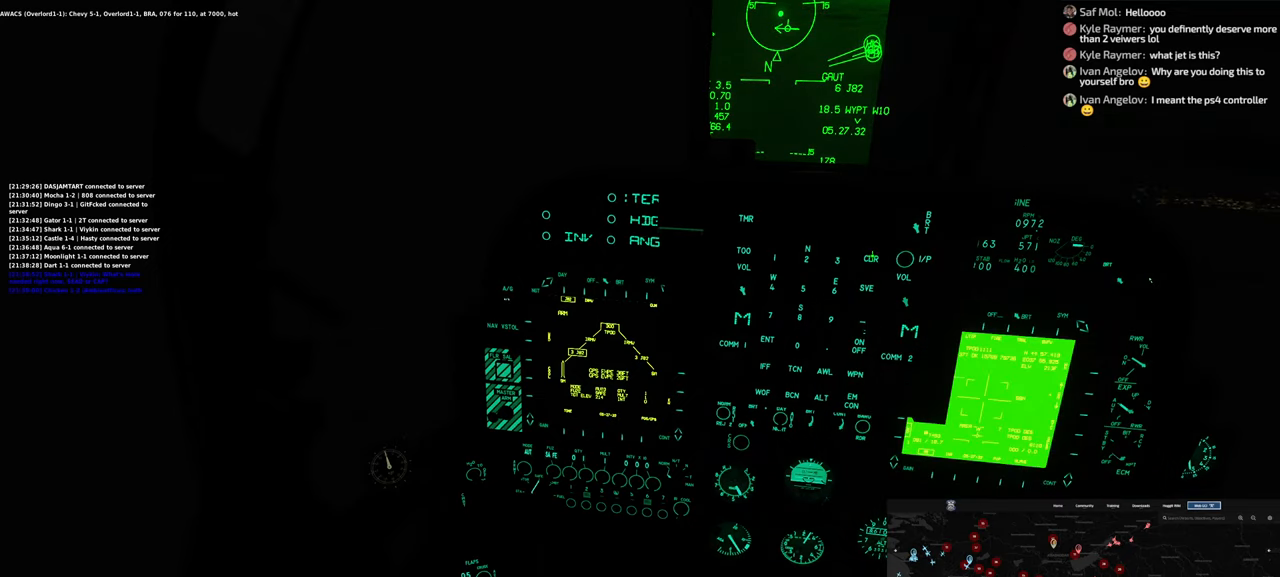
{"buttons": [], "left_stick": "center", "right_stick": "down-left", "events": [[100, "R1", "up"], [200, "right_stick", "down-left"]]}
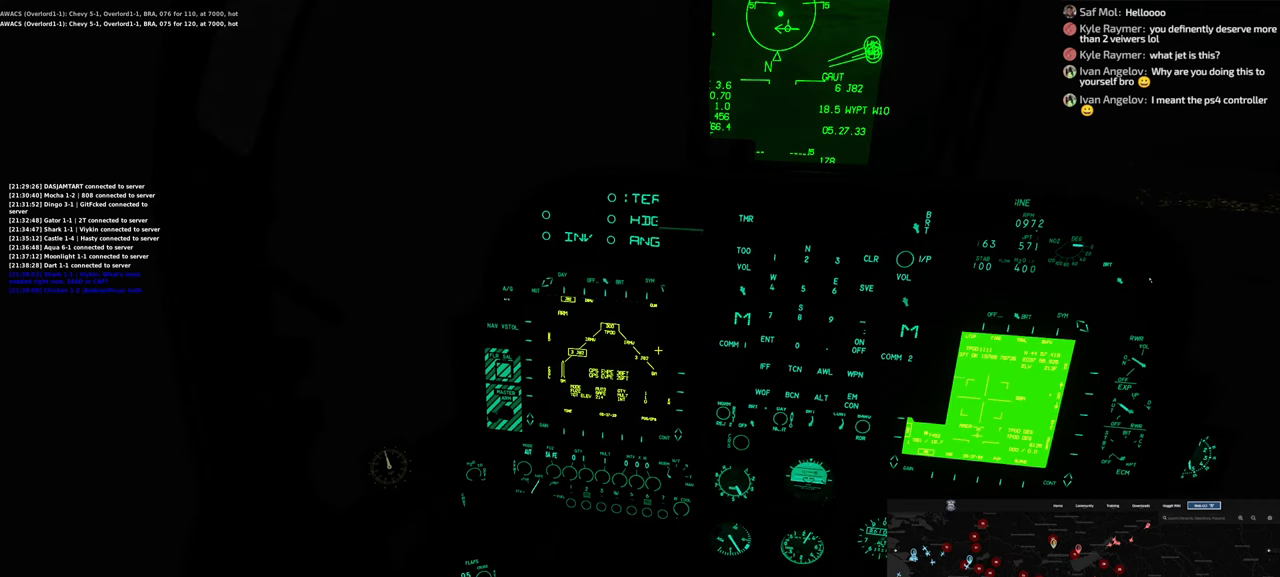
{"buttons": [], "left_stick": "center", "right_stick": "up-left", "events": [[33, "right_stick", "up-left"]]}
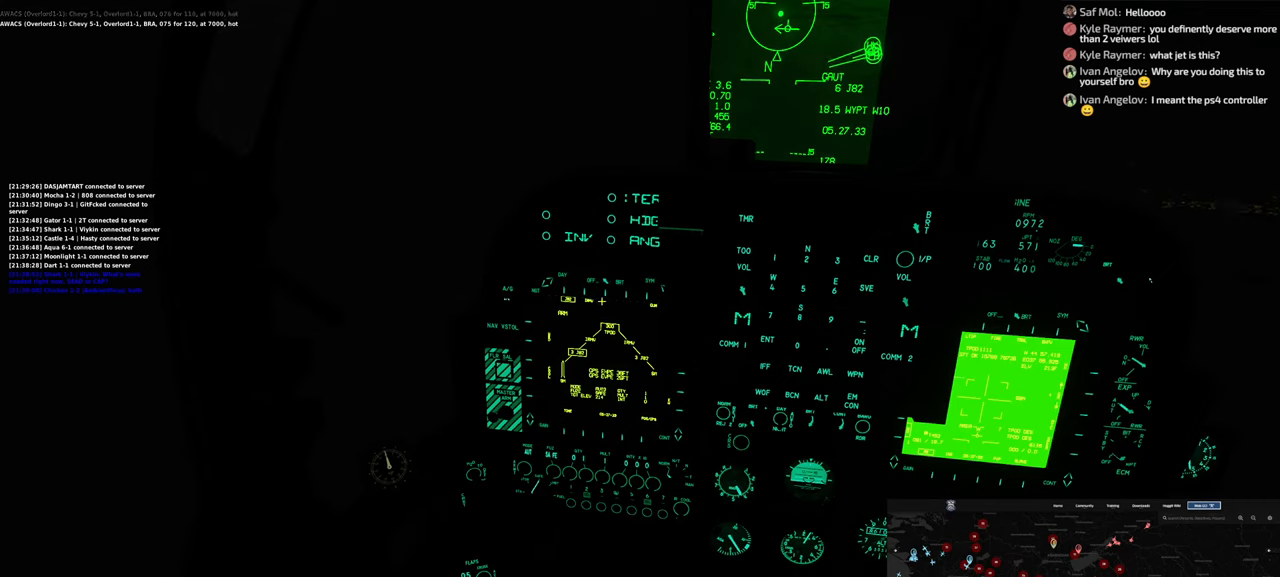
{"buttons": [], "left_stick": "center", "right_stick": "center", "events": [[200, "R1", "down"], [250, "right_stick", "center"], [300, "R1", "up"]]}
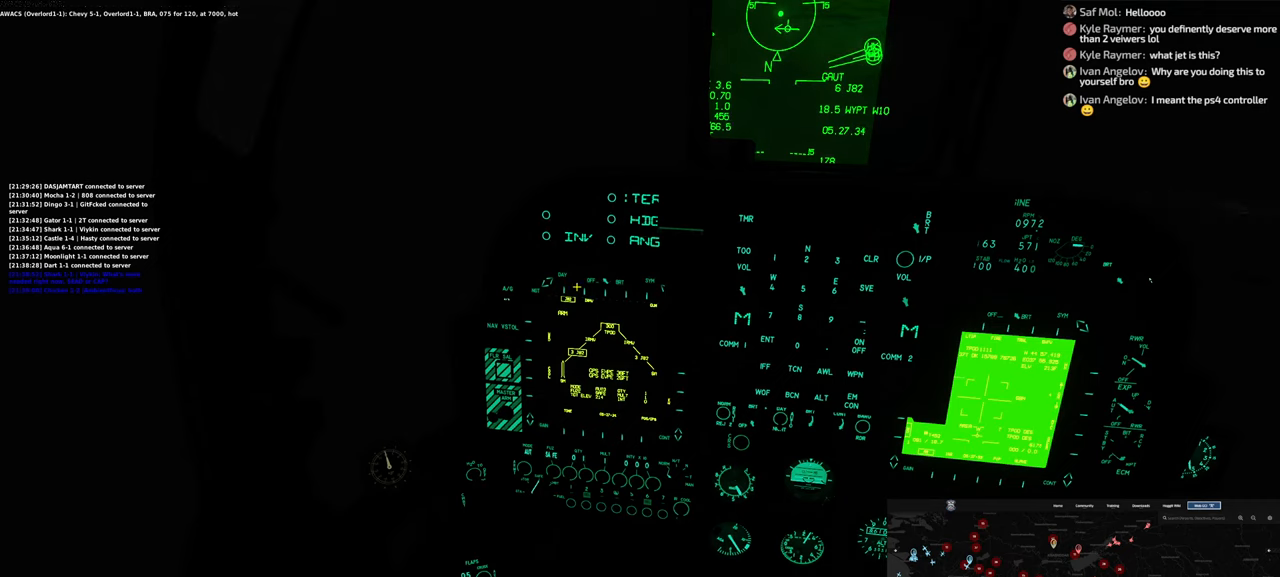
{"buttons": ["R1"], "left_stick": "center", "right_stick": "center", "events": [[83, "R1", "down"], [233, "R1", "up"], [433, "R1", "down"]]}
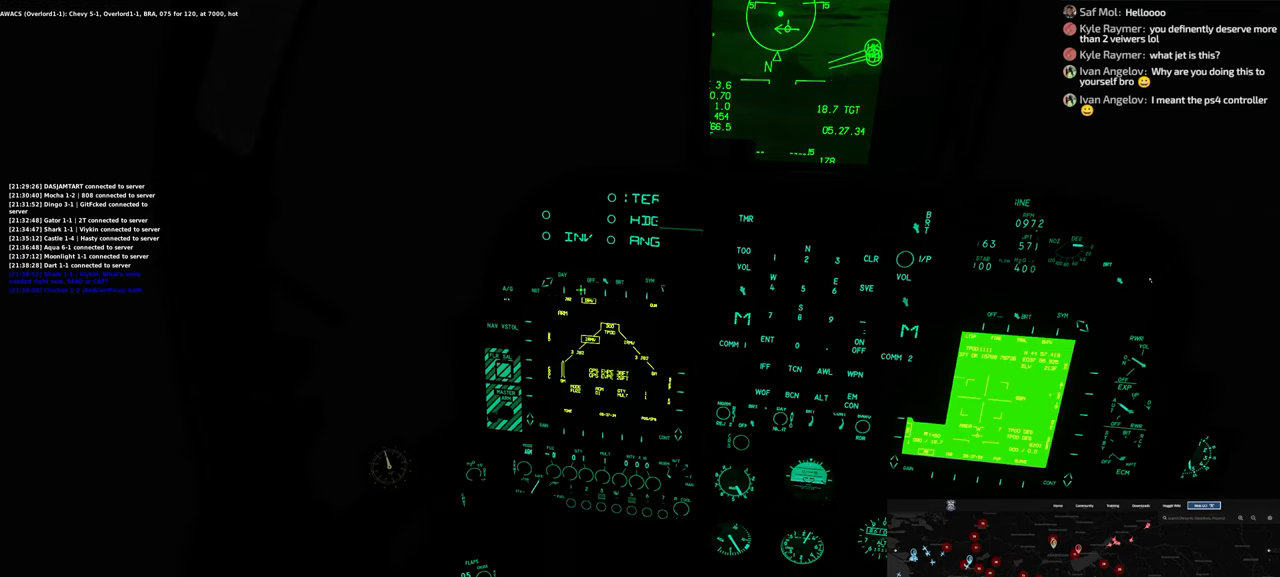
{"buttons": [], "left_stick": "center", "right_stick": "left", "events": [[33, "R1", "up"], [267, "right_stick", "left"]]}
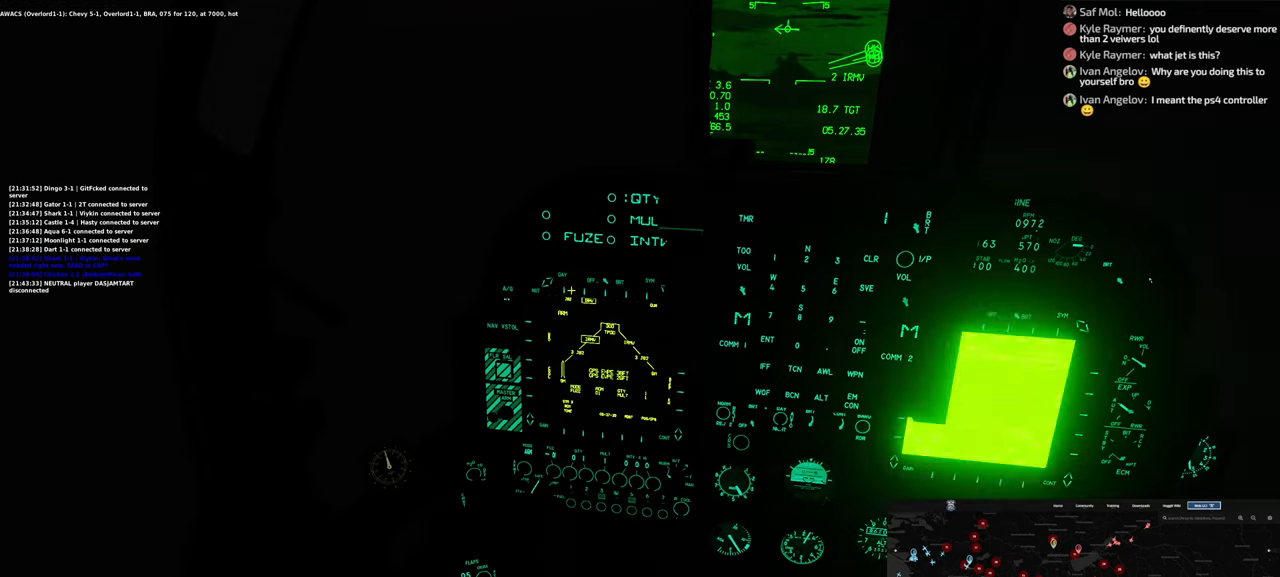
{"buttons": [], "left_stick": "center", "right_stick": "center", "events": [[117, "R1", "down"], [133, "right_stick", "center"], [217, "R1", "up"]]}
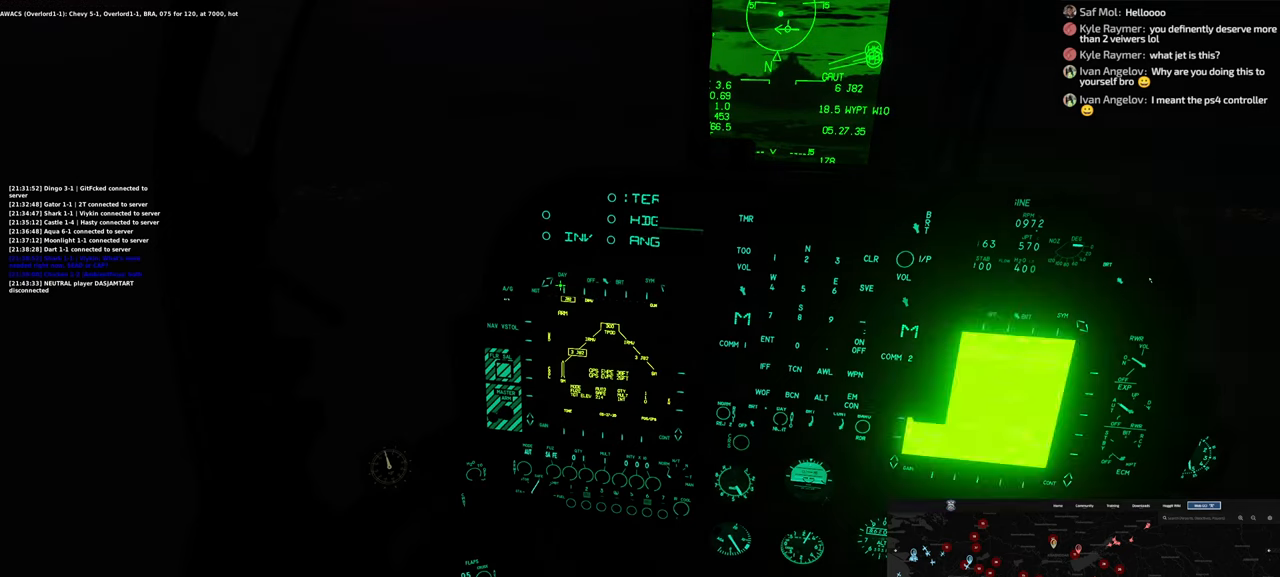
{"buttons": [], "left_stick": "center", "right_stick": "center", "events": [[33, "right_stick", "up"], [233, "right_stick", "up-right"], [450, "right_stick", "center"]]}
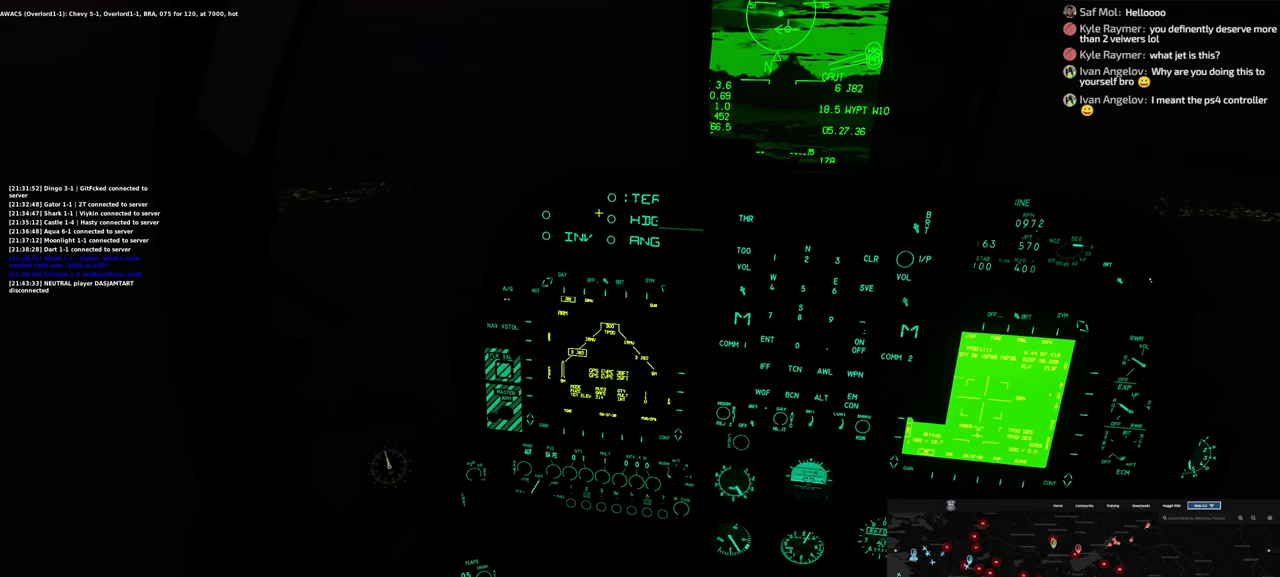
{"buttons": [], "left_stick": "center", "right_stick": "center", "events": [[283, "right_stick", "down-left"], [433, "right_stick", "center"]]}
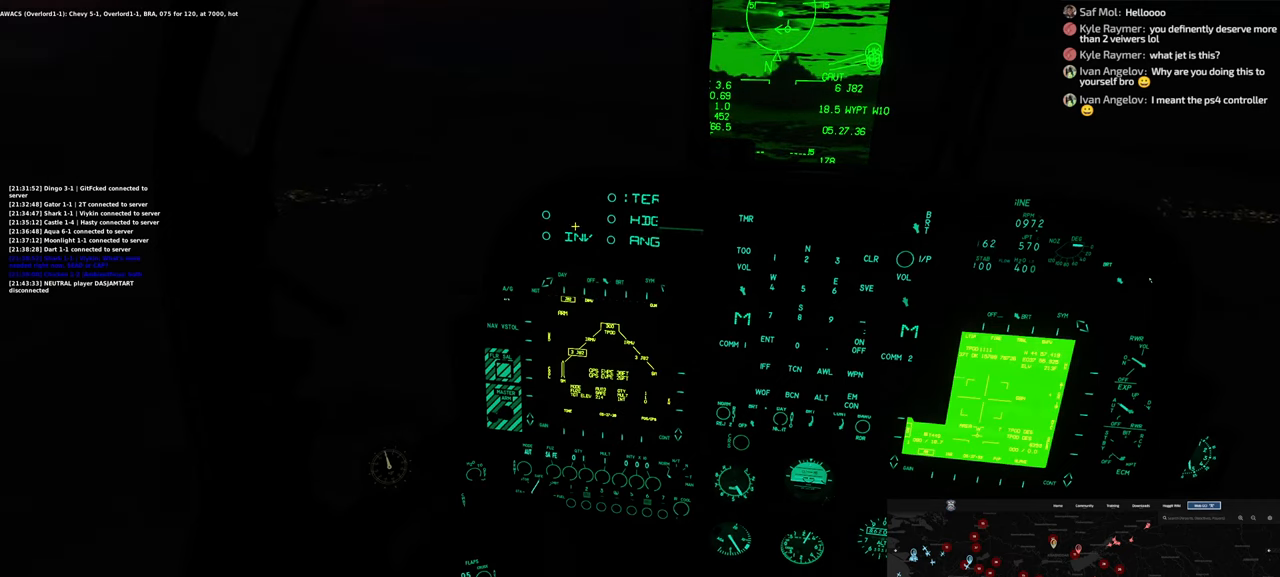
{"buttons": [], "left_stick": "center", "right_stick": "up", "events": [[50, "right_stick", "right"], [367, "right_stick", "up-right"], [483, "right_stick", "up"]]}
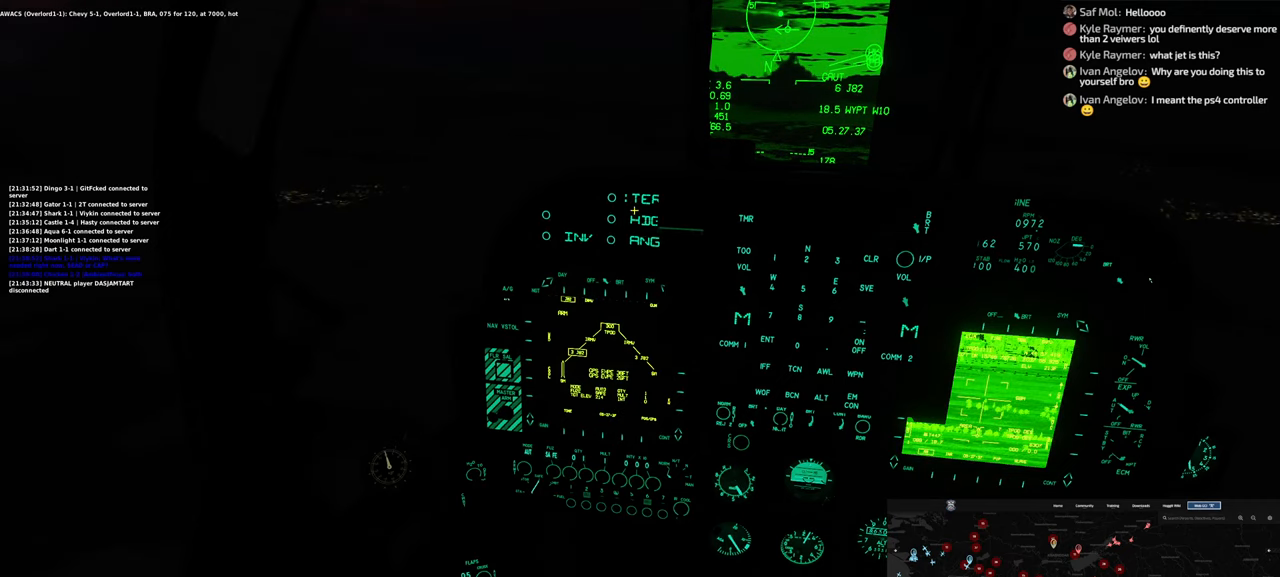
{"buttons": ["R1"], "left_stick": "center", "right_stick": "center", "events": [[117, "right_stick", "up-left"], [267, "right_stick", "left"], [417, "right_stick", "center"], [467, "R1", "down"]]}
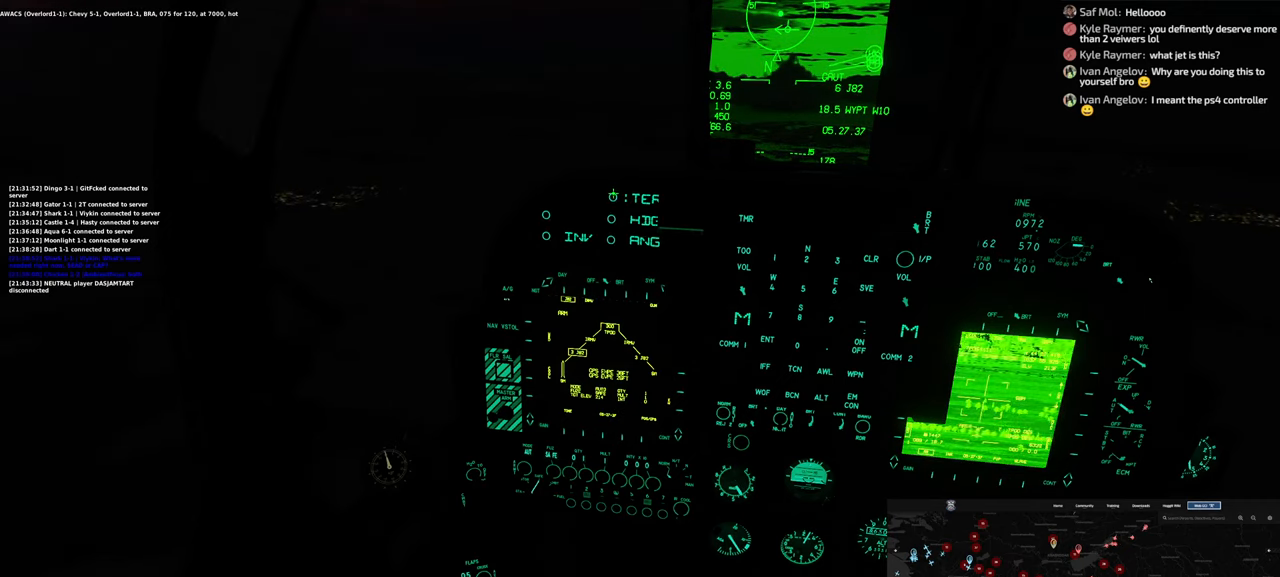
{"buttons": [], "left_stick": "center", "right_stick": "center", "events": [[67, "R1", "up"]]}
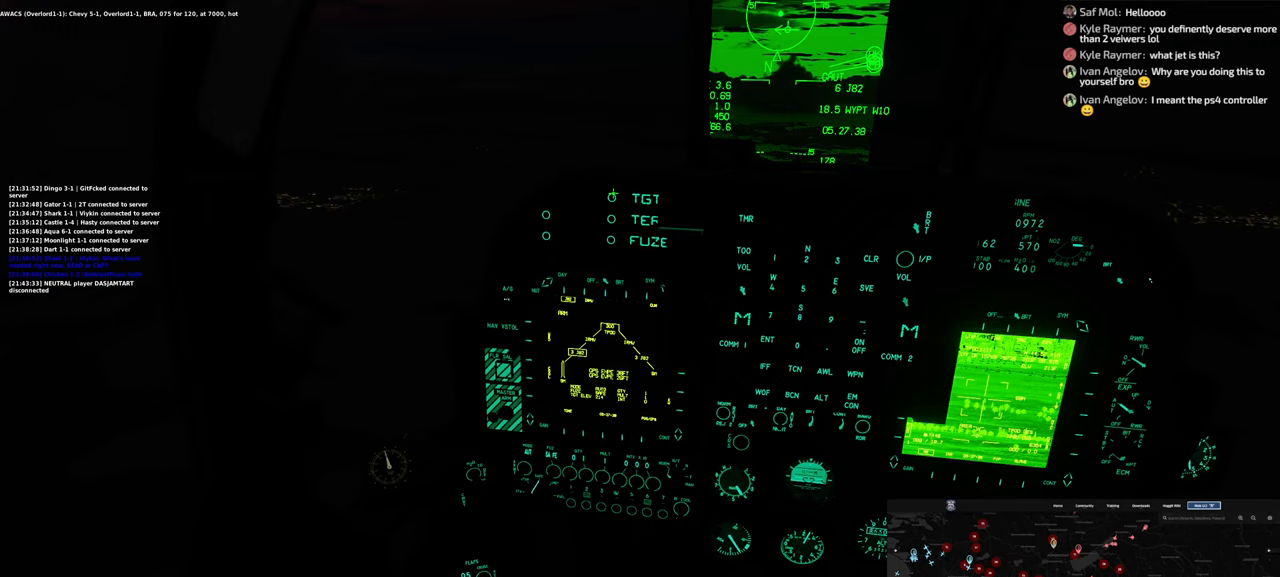
{"buttons": [], "left_stick": "center", "right_stick": "center", "events": [[83, "right_stick", "down"], [317, "right_stick", "center"]]}
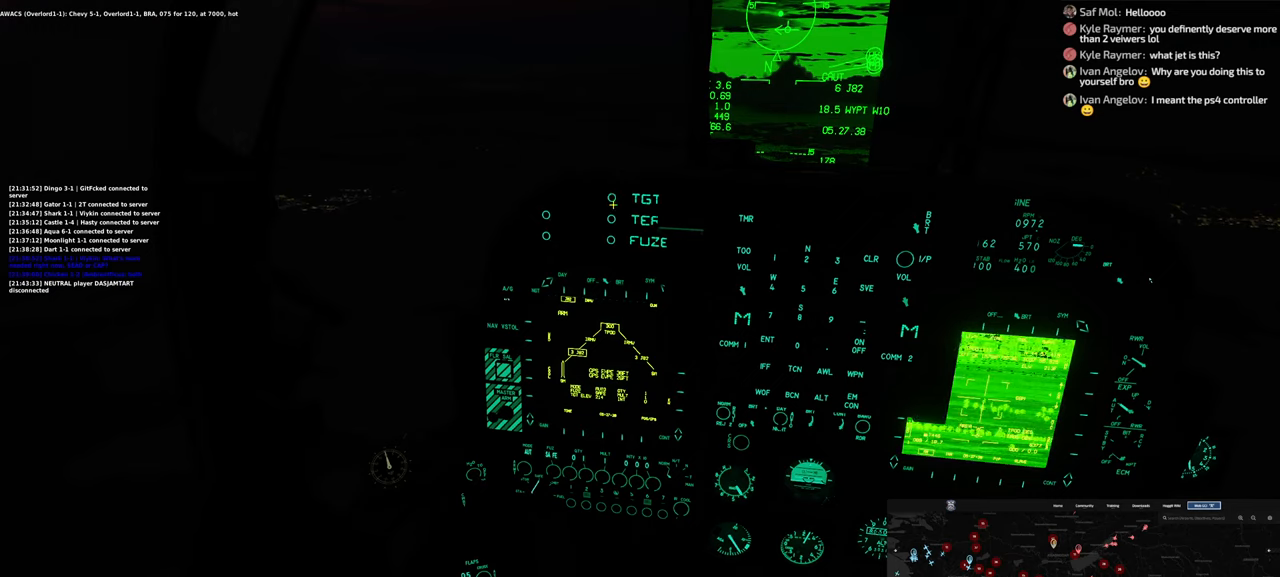
{"buttons": [], "left_stick": "center", "right_stick": "up", "events": [[133, "R1", "down"], [250, "R1", "up"], [417, "right_stick", "up"]]}
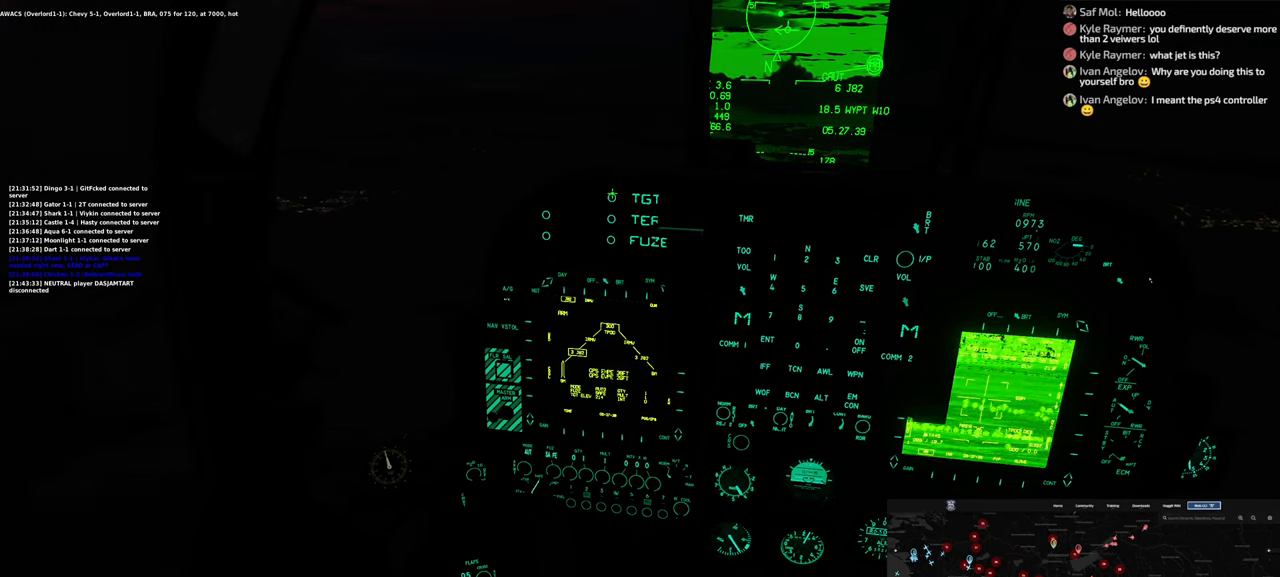
{"buttons": [], "left_stick": "center", "right_stick": "down", "events": [[33, "R1", "down"], [50, "right_stick", "center"], [117, "R1", "up"], [300, "right_stick", "down"]]}
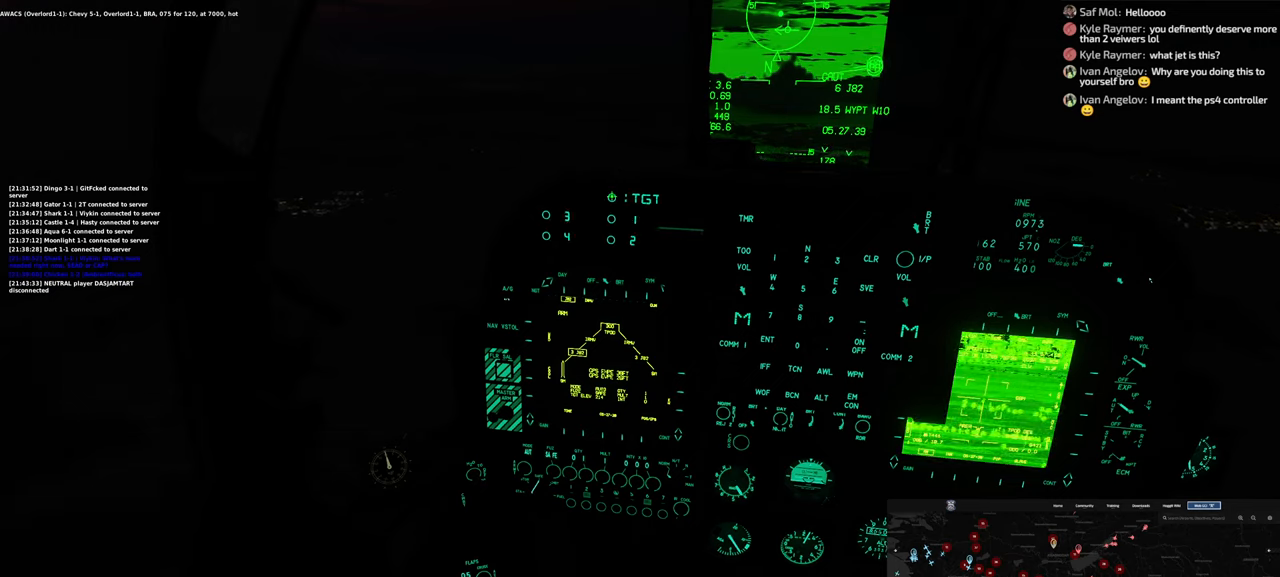
{"buttons": [], "left_stick": "center", "right_stick": "down", "events": [[233, "right_stick", "center"], [283, "R1", "down"], [400, "R1", "up"], [450, "right_stick", "down"]]}